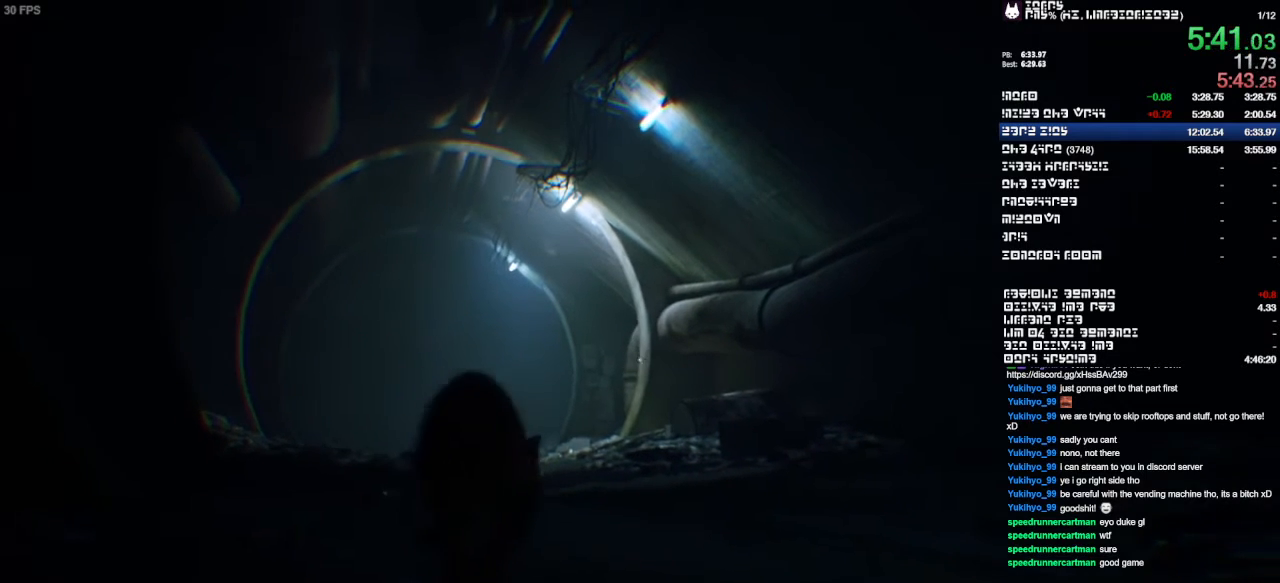
Gameplay with a controller (PlayStation layout); each line is a JSON object with the inputs held at the frame after it. "events" lists button and stick changes between this image and that frame as [ms after this image, input, new state], when the widget could be followed in between. Not read: CIRCLE CROSS L3 R2 R3.
{"buttons": [], "left_stick": "up", "right_stick": "center", "events": []}
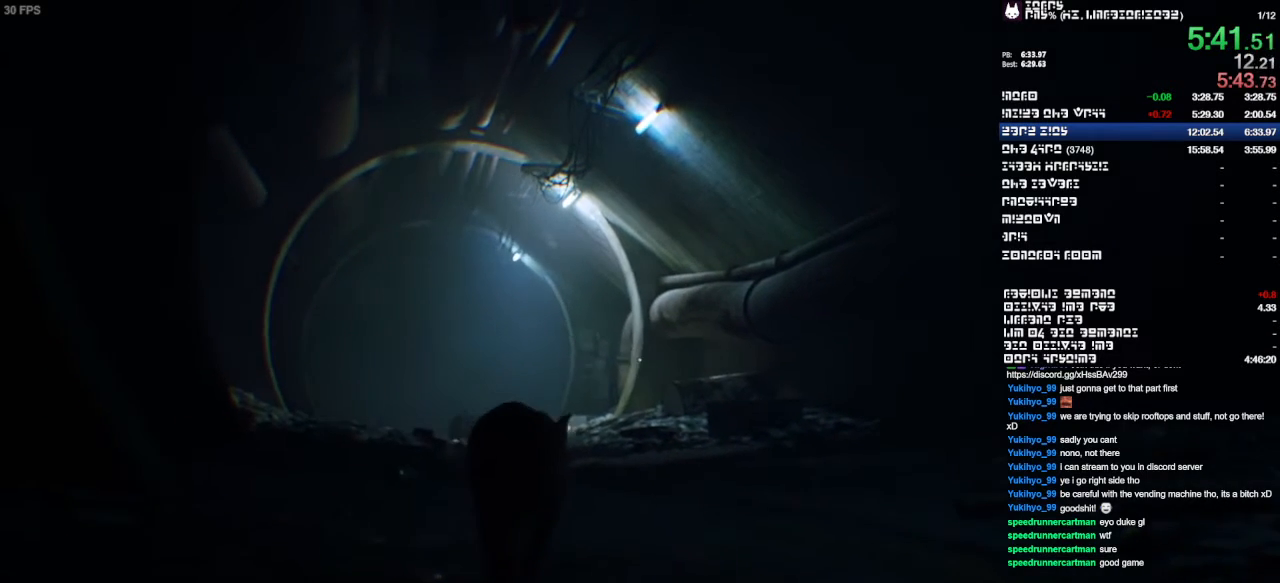
{"buttons": [], "left_stick": "up", "right_stick": "center", "events": []}
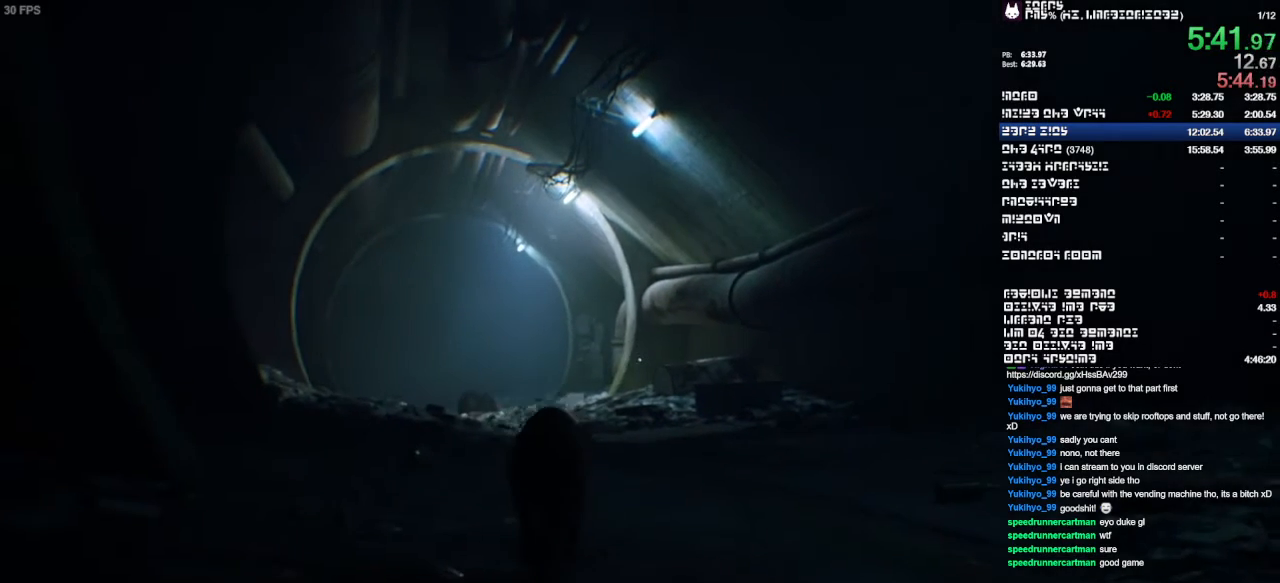
{"buttons": [], "left_stick": "up", "right_stick": "down-left", "events": [[333, "right_stick", "down-left"]]}
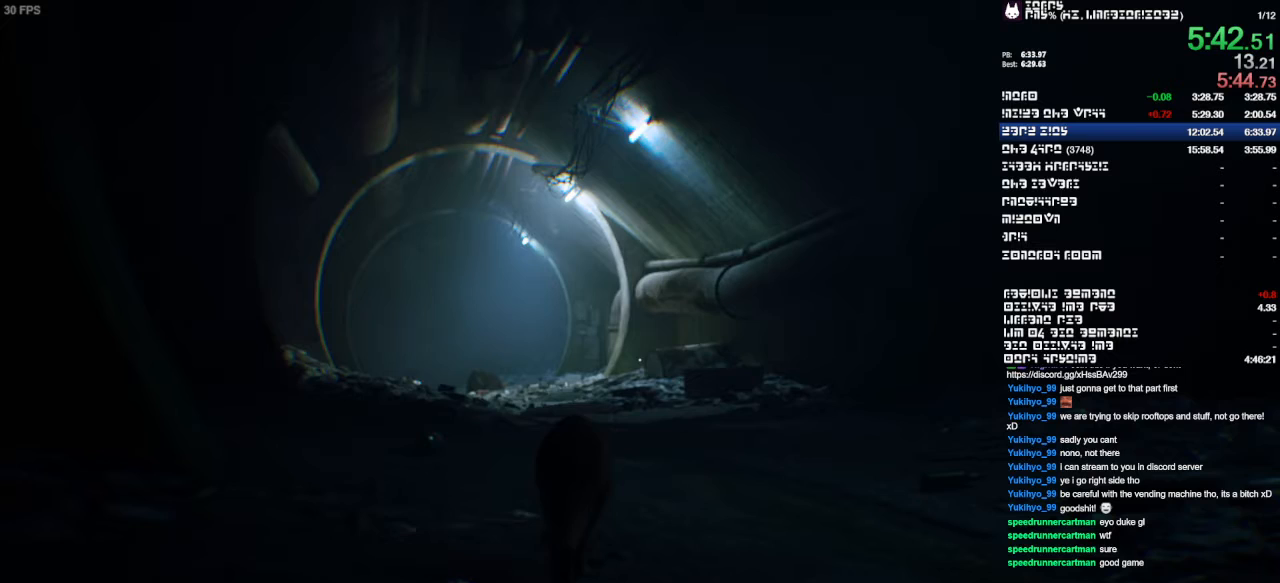
{"buttons": [], "left_stick": "up", "right_stick": "center", "events": [[100, "right_stick", "center"]]}
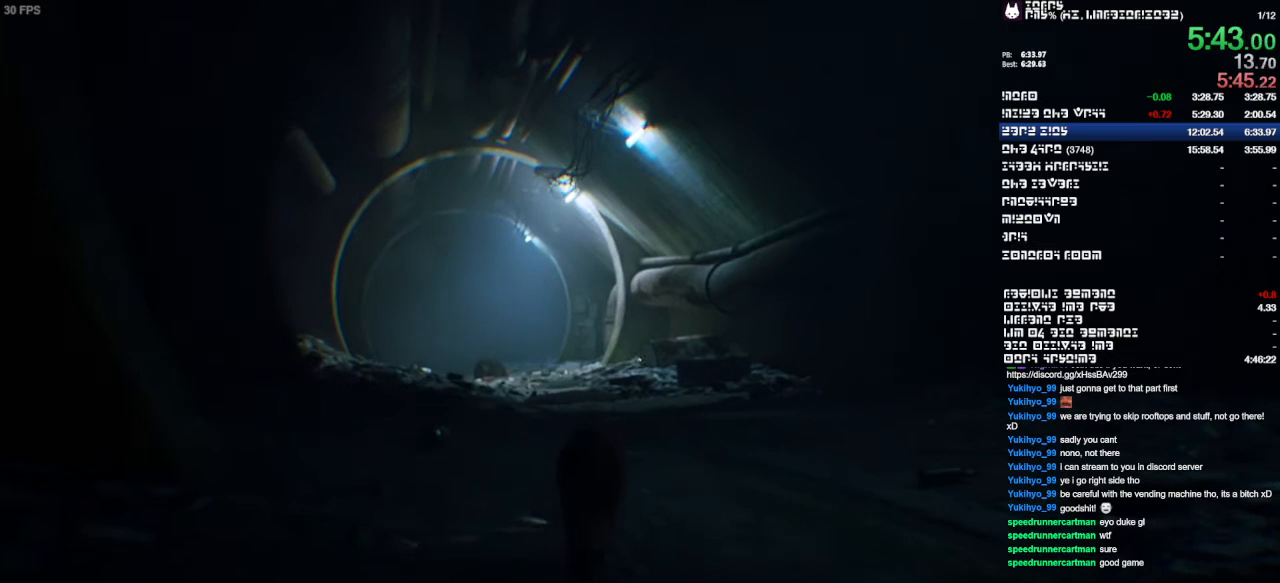
{"buttons": [], "left_stick": "up", "right_stick": "center", "events": []}
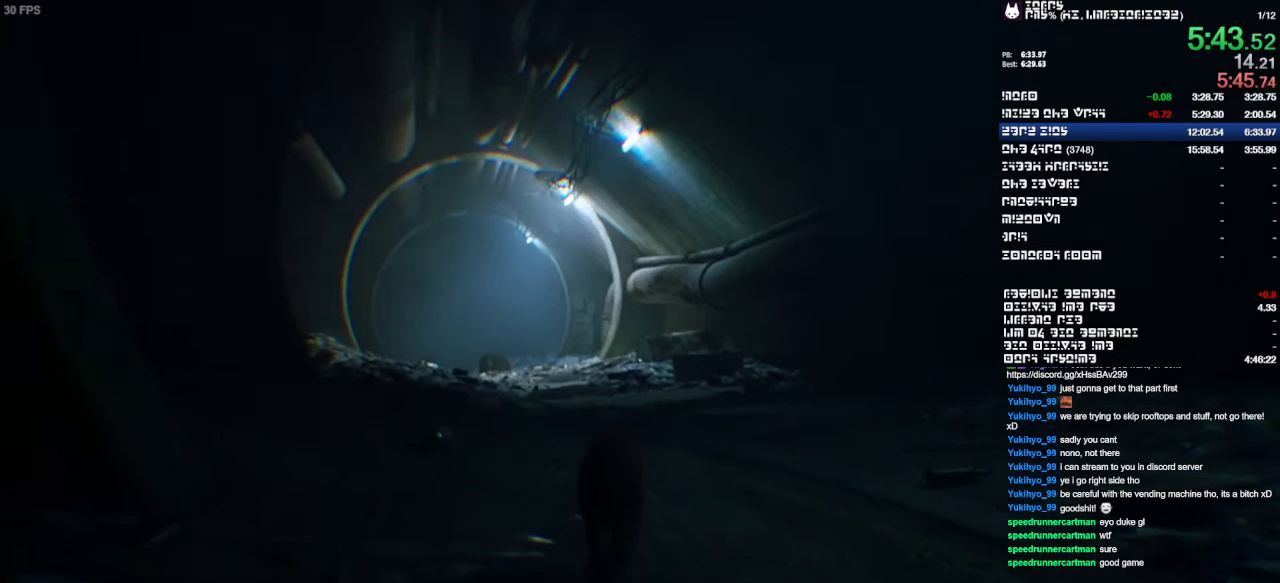
{"buttons": [], "left_stick": "up", "right_stick": "center", "events": []}
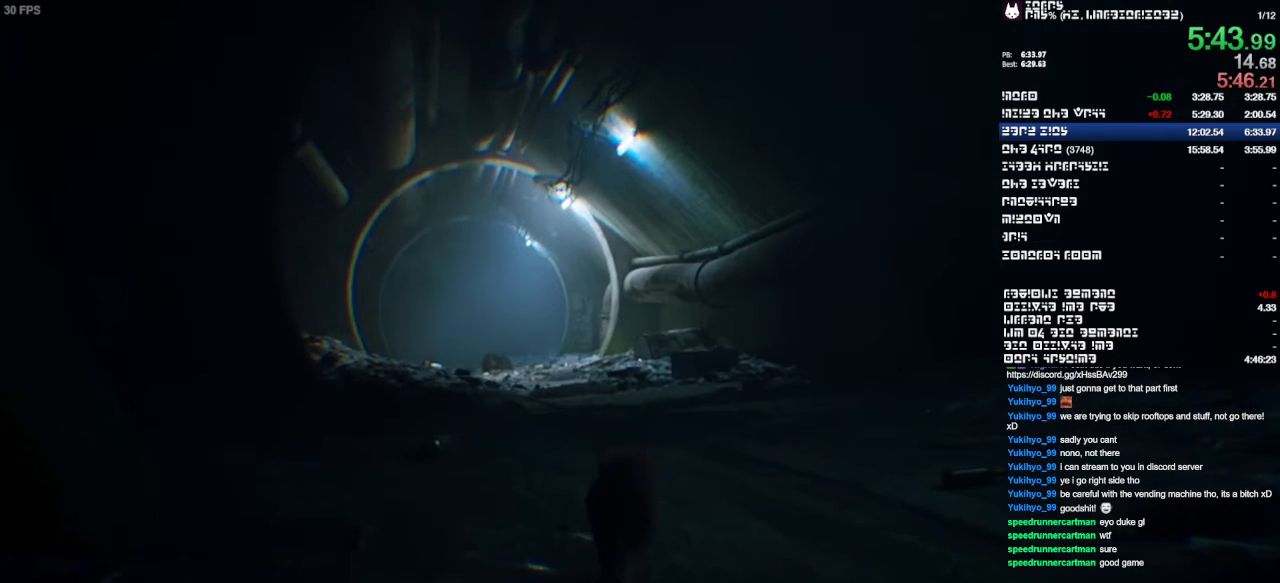
{"buttons": [], "left_stick": "up", "right_stick": "center", "events": [[167, "right_stick", "down-left"], [400, "right_stick", "center"]]}
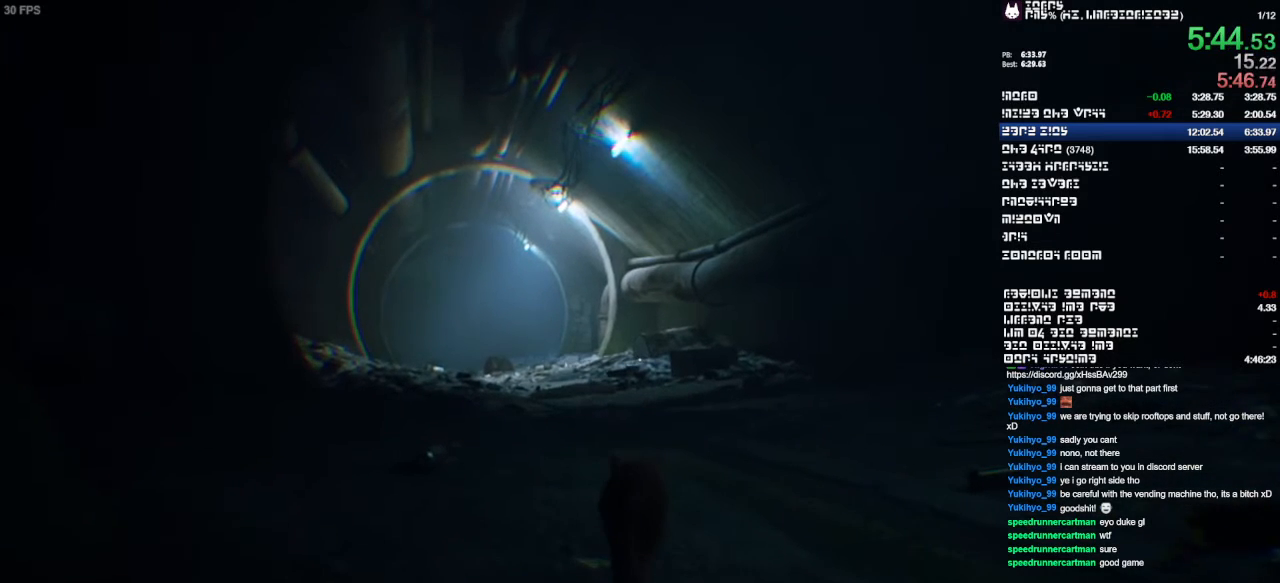
{"buttons": [], "left_stick": "up", "right_stick": "center", "events": []}
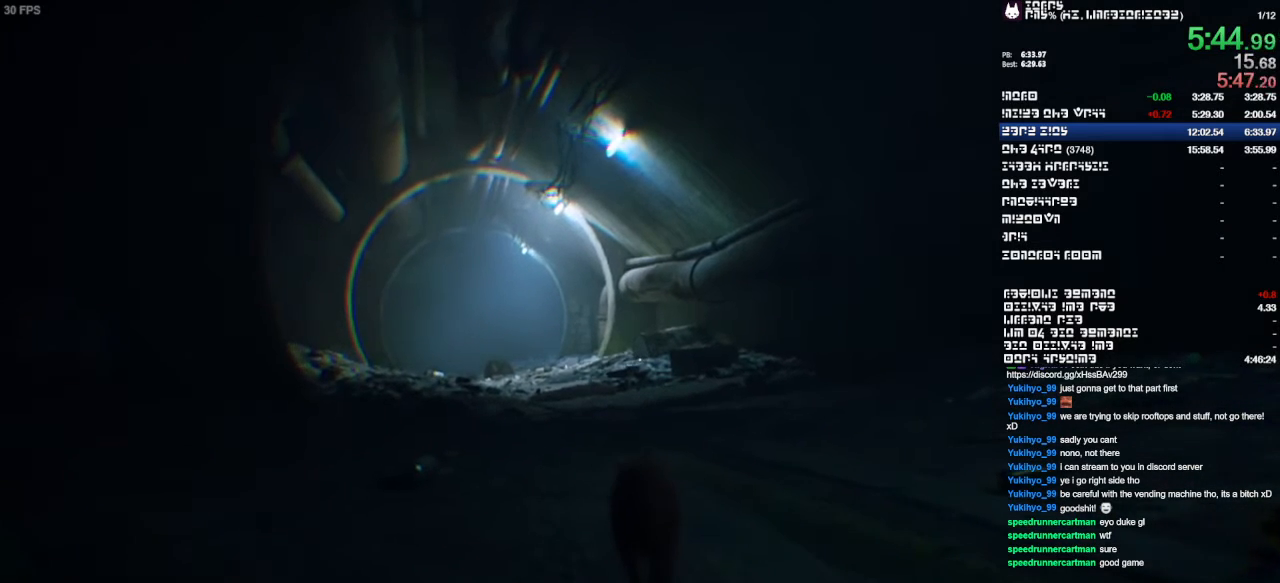
{"buttons": [], "left_stick": "up", "right_stick": "down-left", "events": [[400, "right_stick", "down-left"]]}
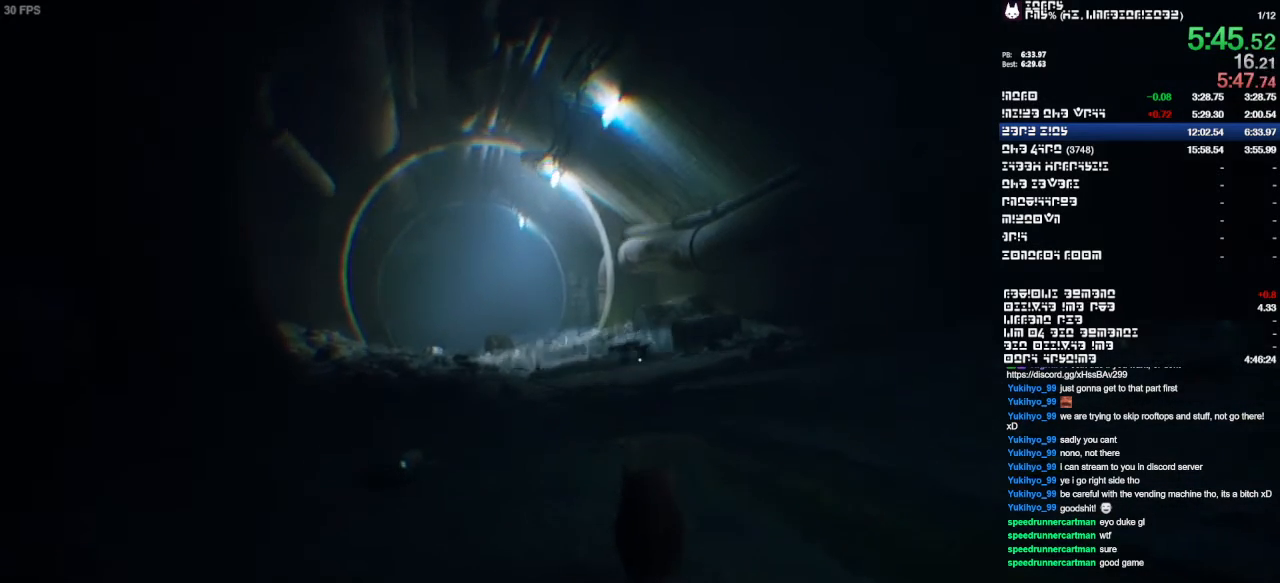
{"buttons": [], "left_stick": "up", "right_stick": "center", "events": [[167, "right_stick", "center"]]}
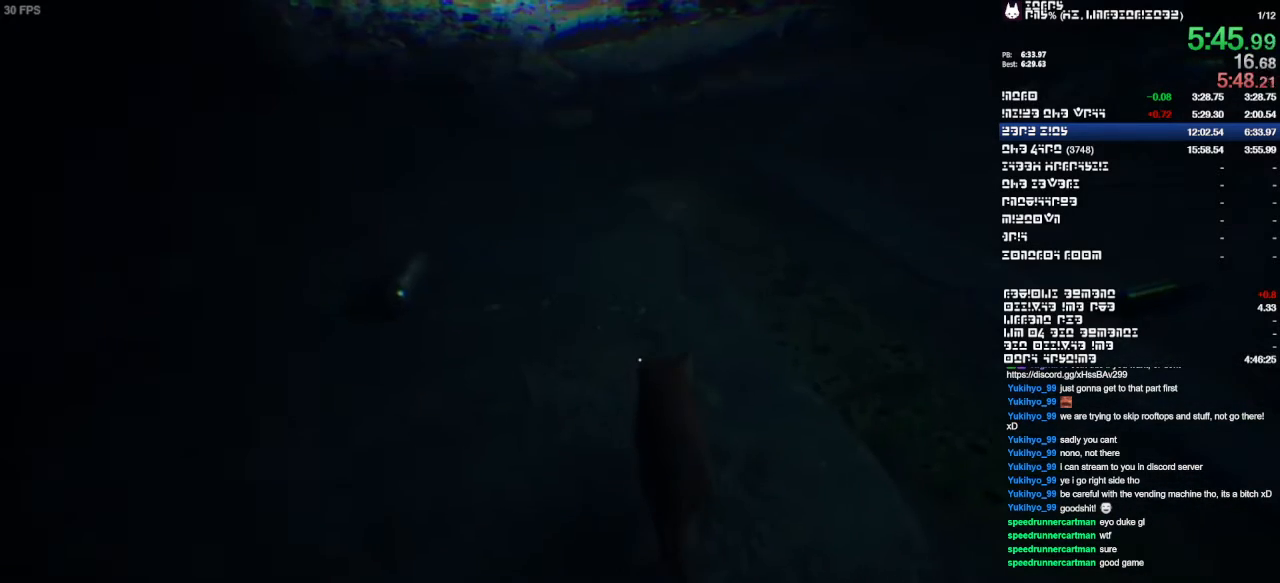
{"buttons": [], "left_stick": "up", "right_stick": "center", "events": []}
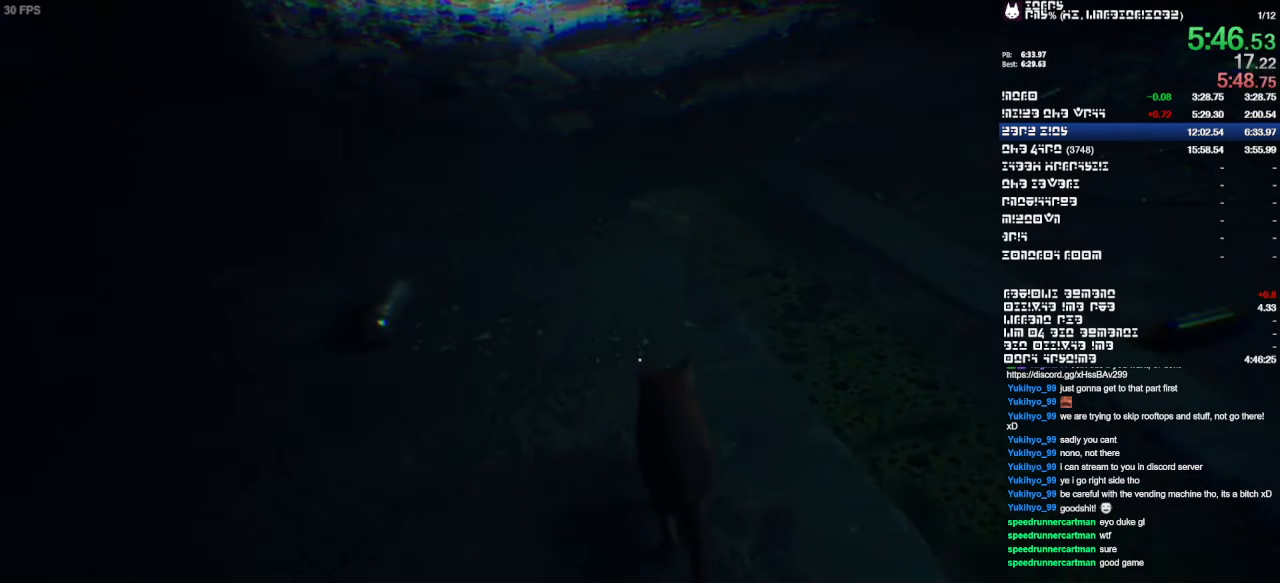
{"buttons": [], "left_stick": "up", "right_stick": "center", "events": []}
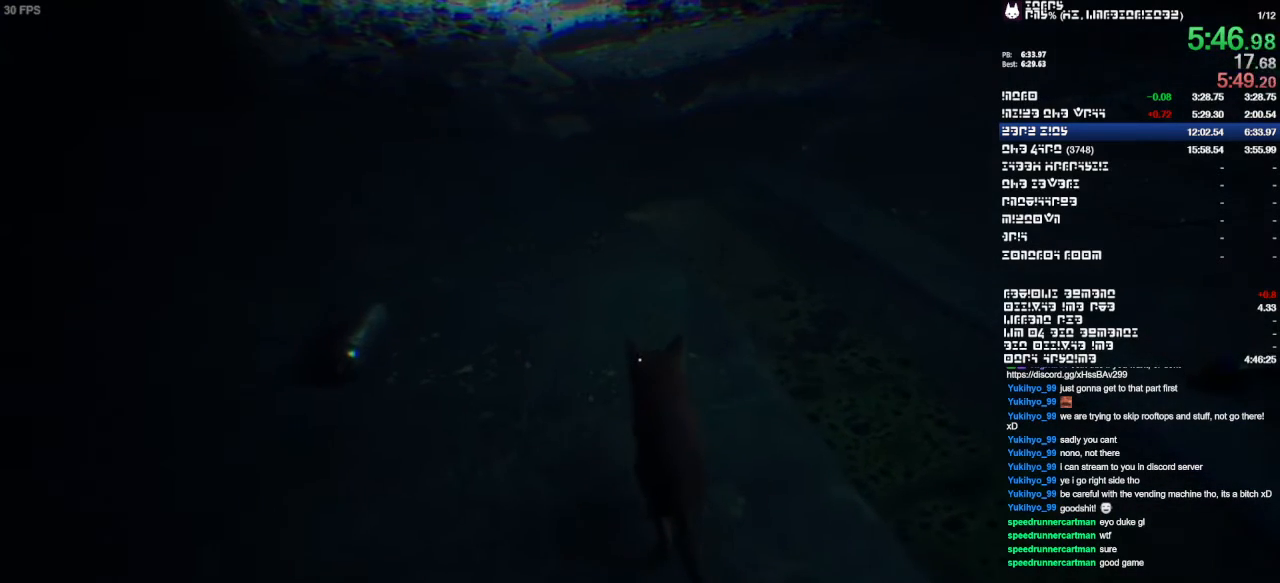
{"buttons": [], "left_stick": "up", "right_stick": "center", "events": []}
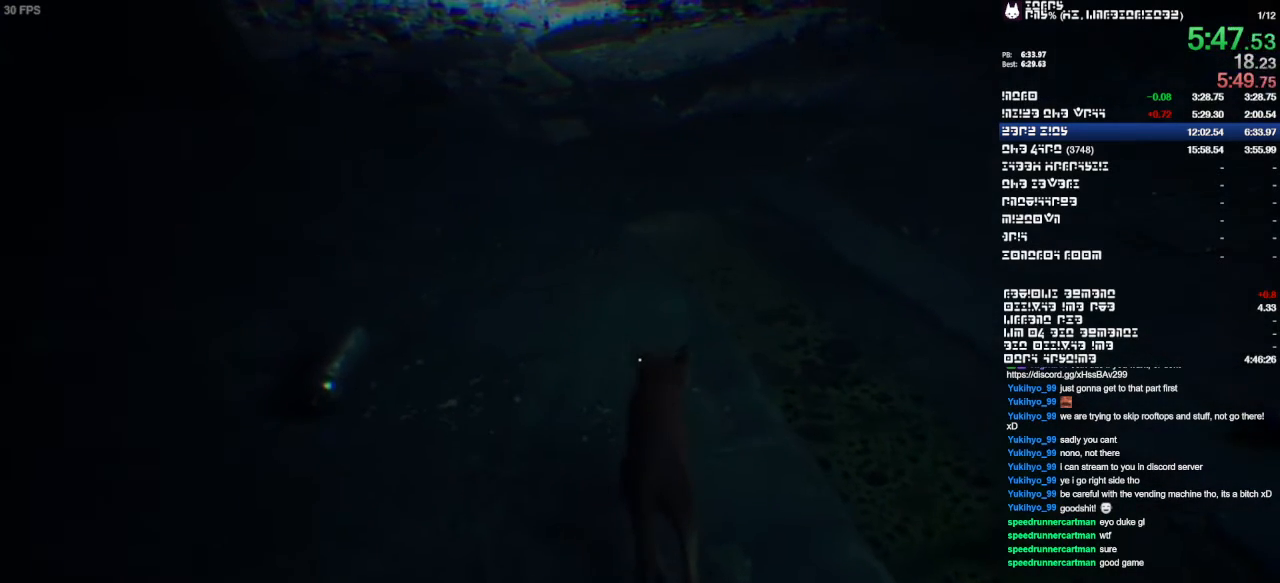
{"buttons": [], "left_stick": "up", "right_stick": "center", "events": []}
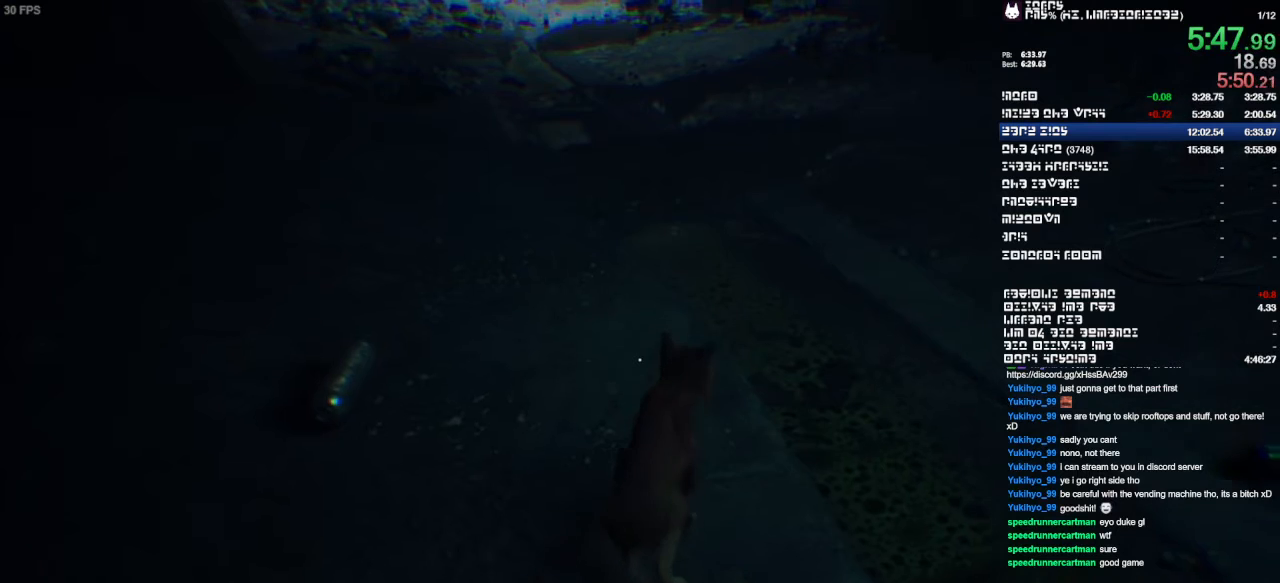
{"buttons": [], "left_stick": "up", "right_stick": "center", "events": []}
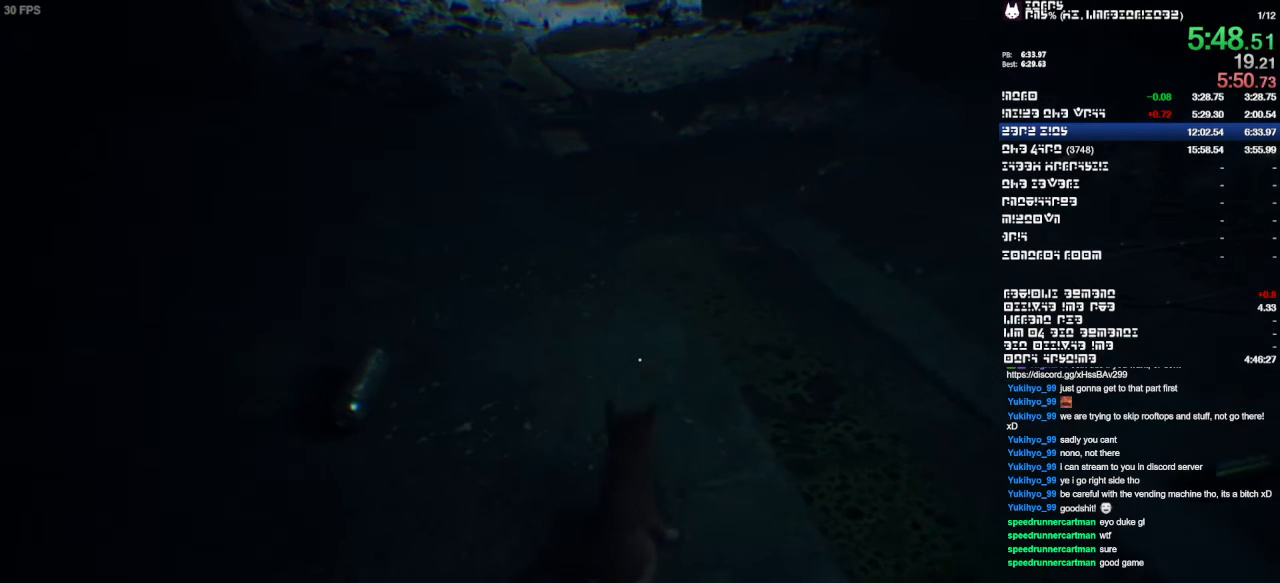
{"buttons": [], "left_stick": "up", "right_stick": "center", "events": []}
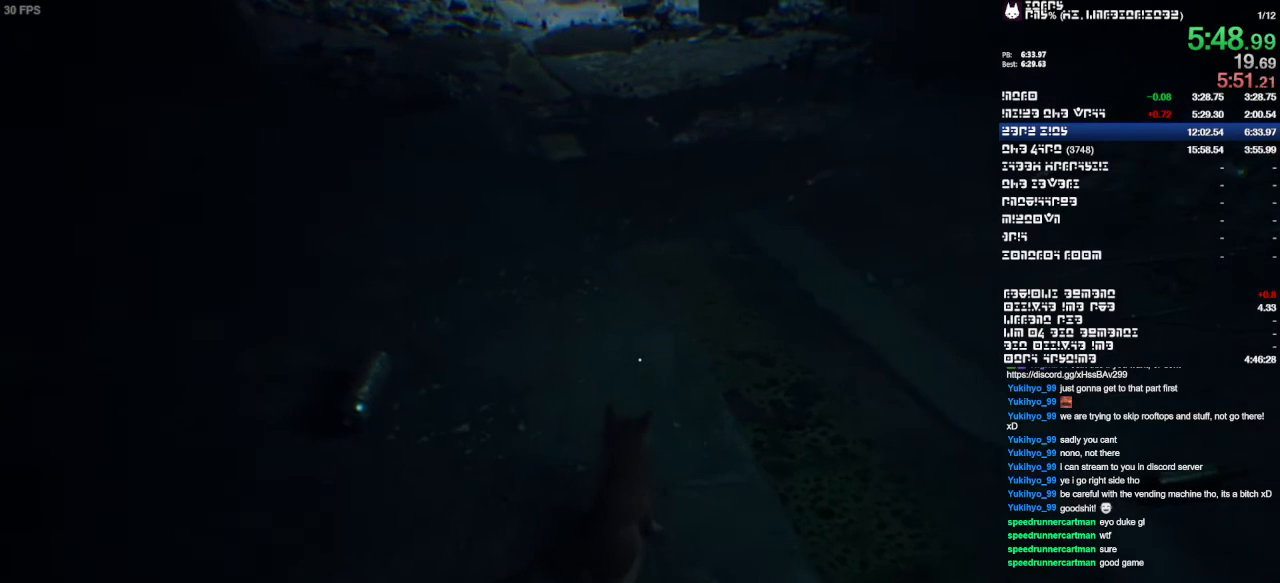
{"buttons": [], "left_stick": "up", "right_stick": "center", "events": []}
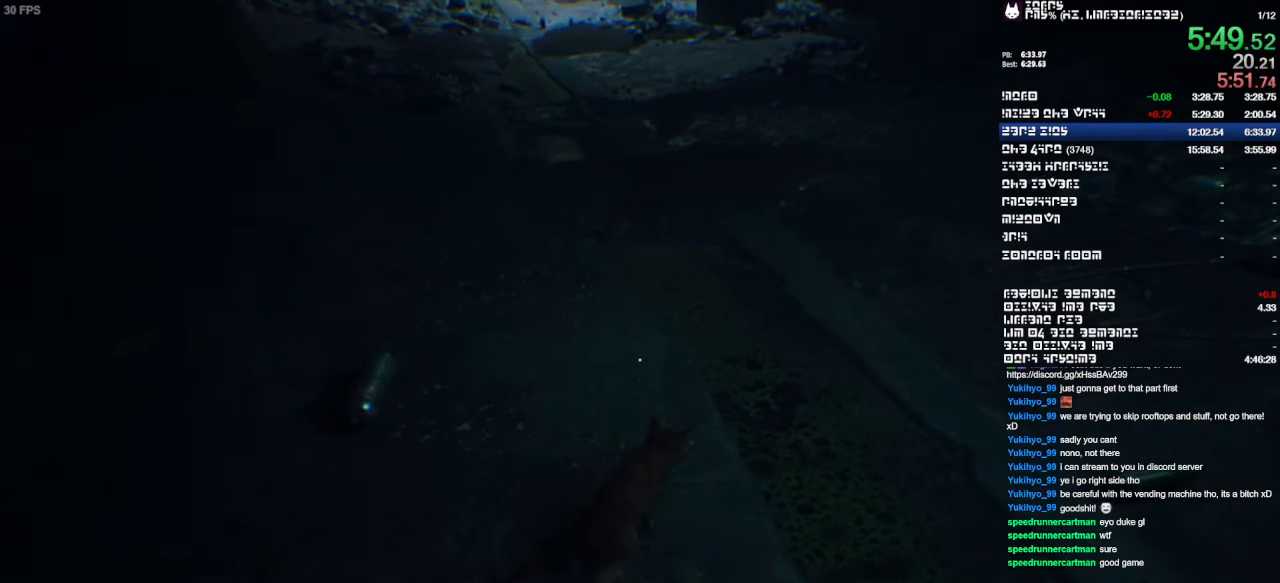
{"buttons": [], "left_stick": "up", "right_stick": "center", "events": []}
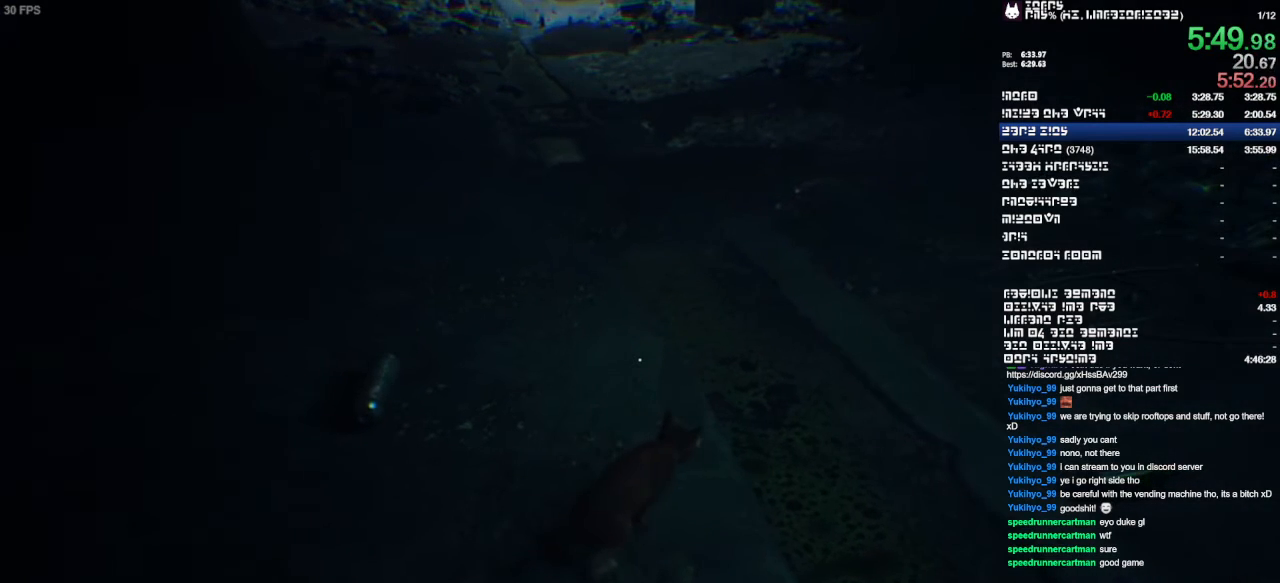
{"buttons": [], "left_stick": "up", "right_stick": "center", "events": []}
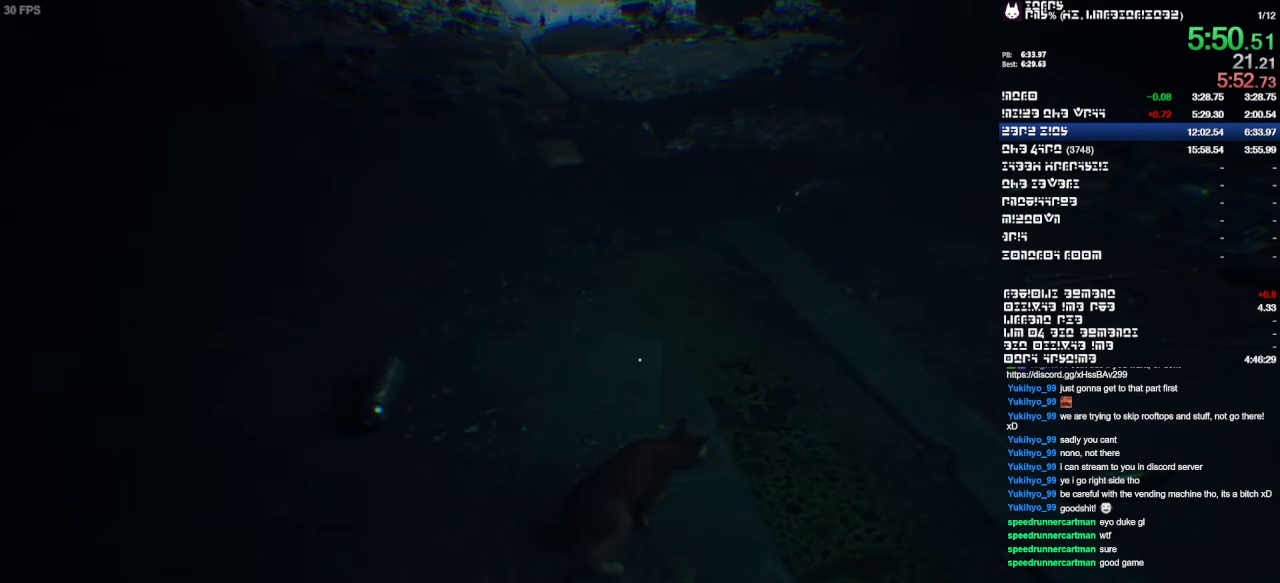
{"buttons": [], "left_stick": "up", "right_stick": "center", "events": []}
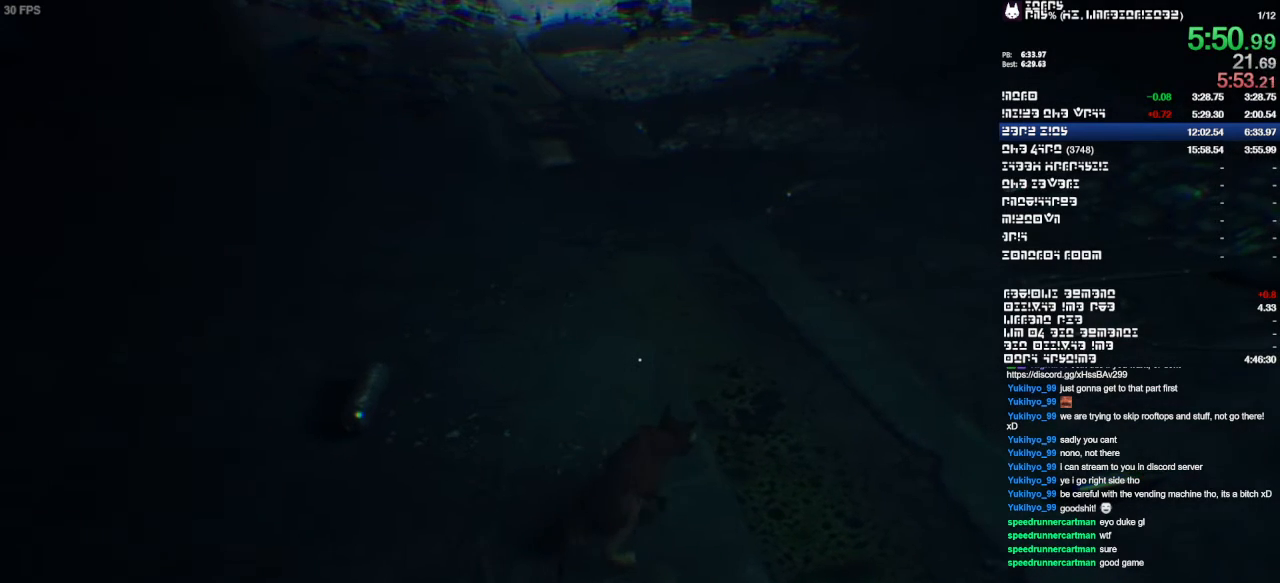
{"buttons": [], "left_stick": "up", "right_stick": "center", "events": []}
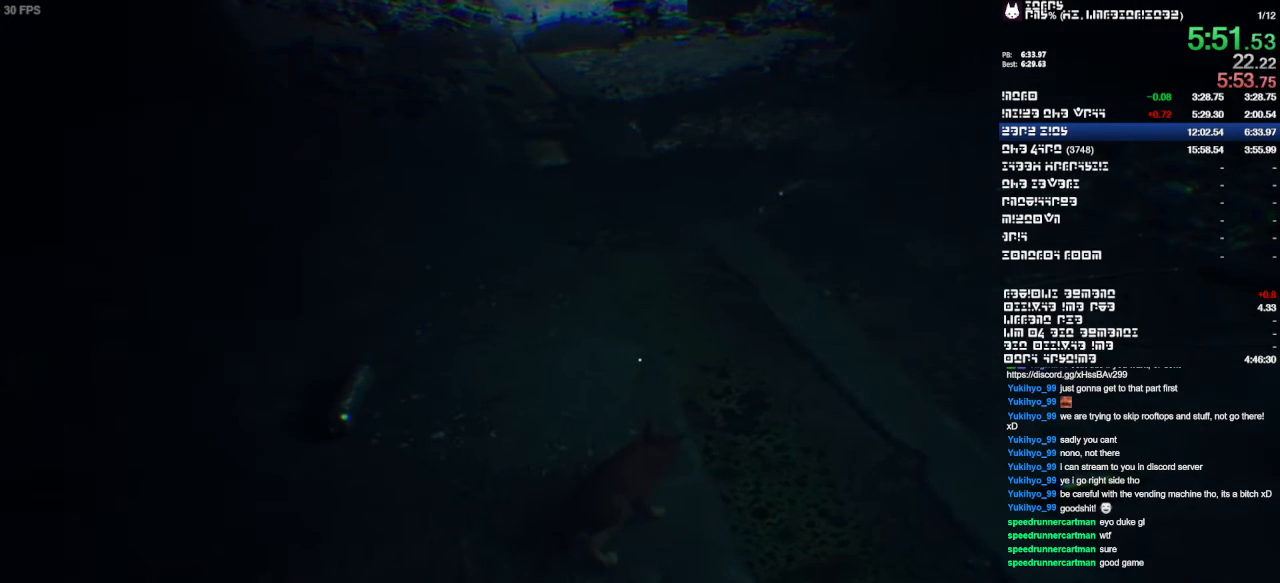
{"buttons": [], "left_stick": "up", "right_stick": "down-left", "events": [[467, "right_stick", "down-left"]]}
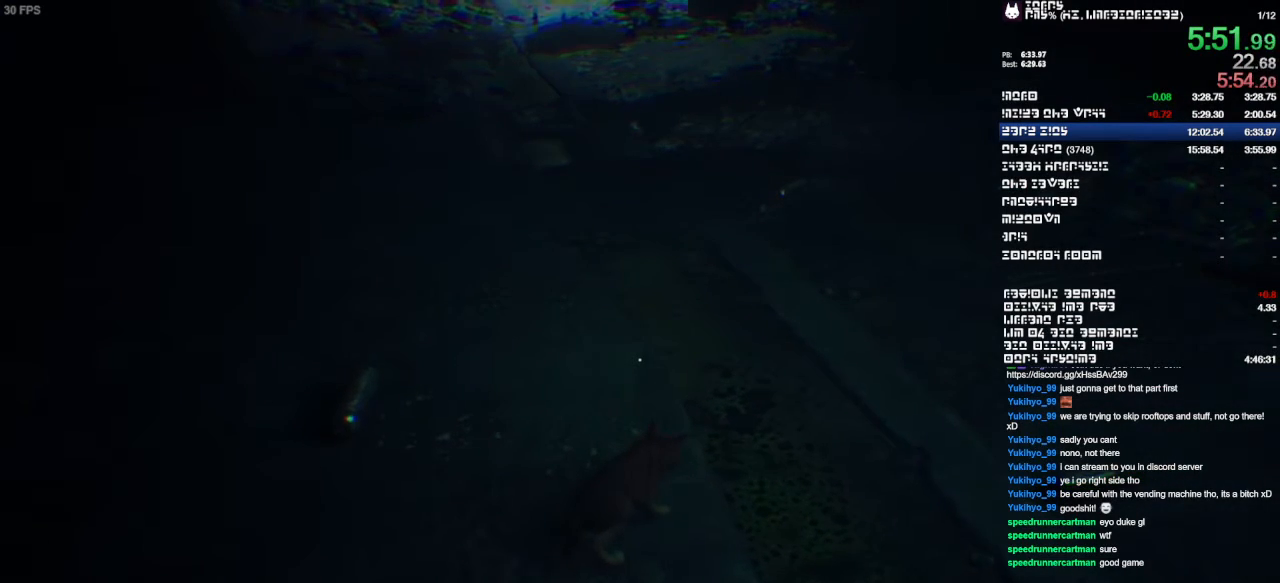
{"buttons": [], "left_stick": "up", "right_stick": "center"}
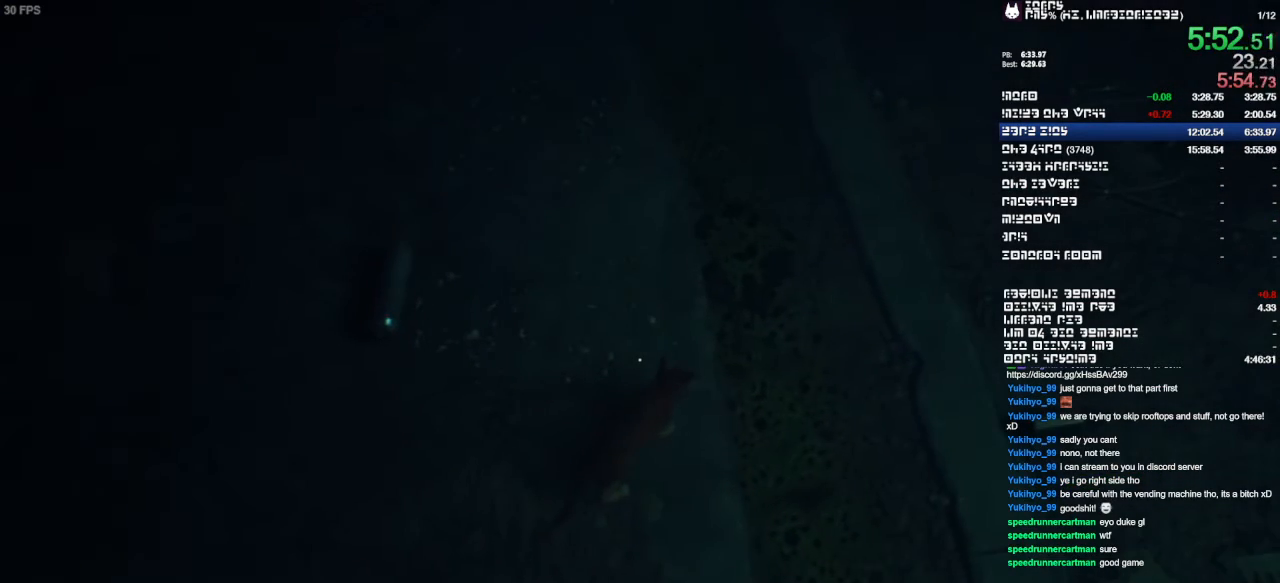
{"buttons": [], "left_stick": "up", "right_stick": "center", "events": []}
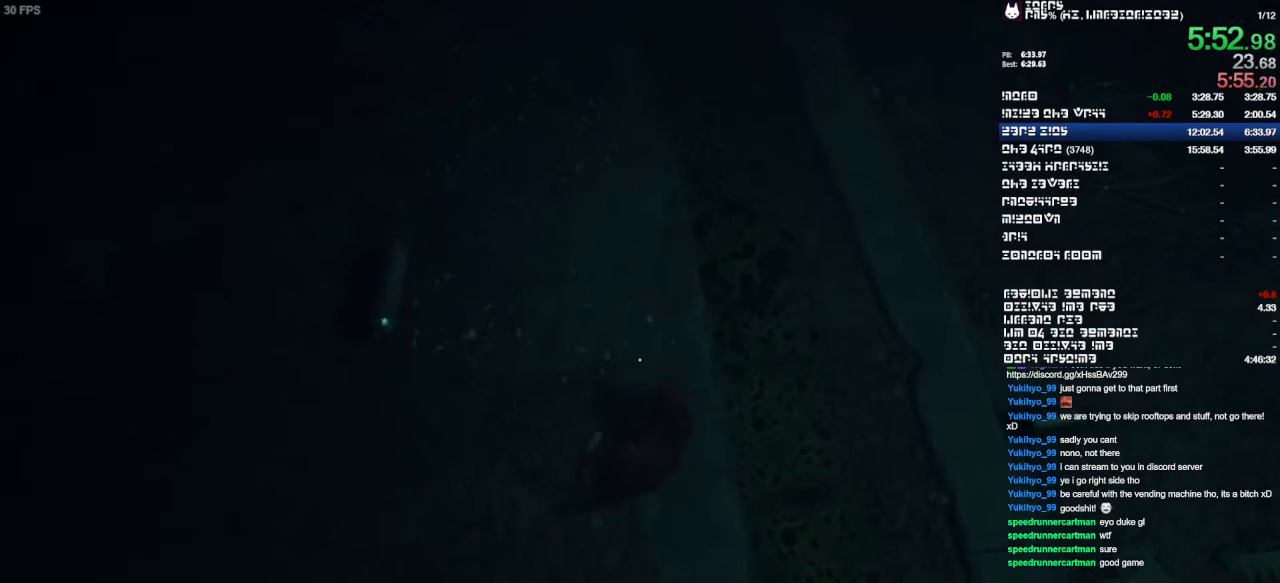
{"buttons": [], "left_stick": "center", "right_stick": "center", "events": [[100, "left_stick", "center"]]}